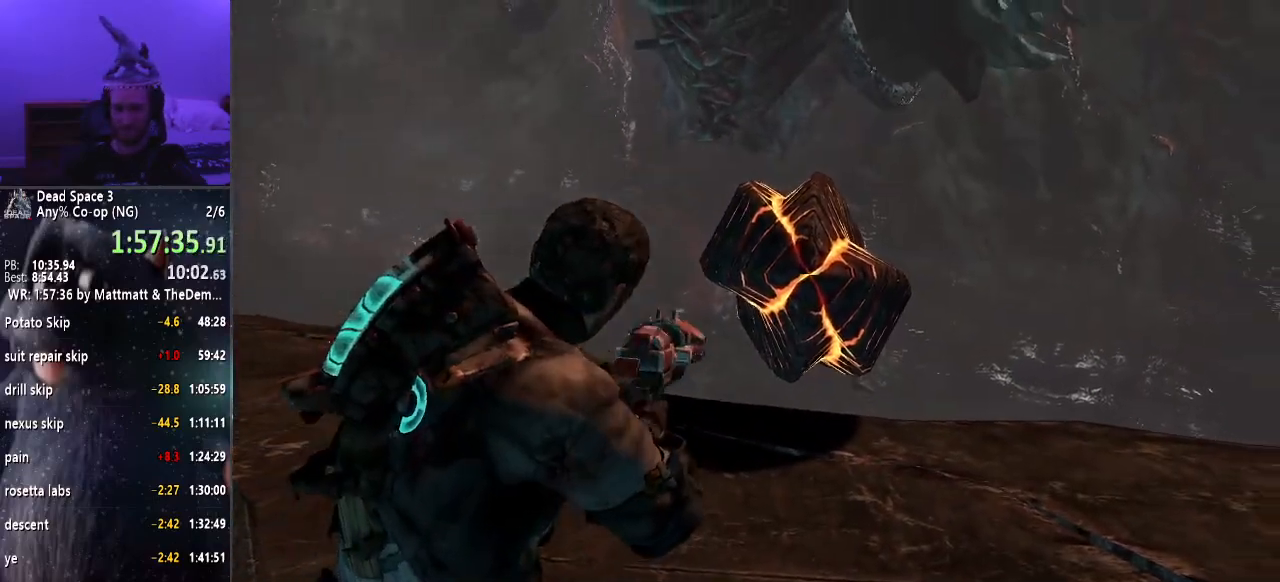
Gameplay with keyboard and mouse; each line is a JSON object with the keys and mouse buttons held at the frame after it. "events" lists presses ("down") and releases ("up") of "a", "alt", "c", "ctrl", "d", "e", "f", "q", "r", "s", "shift", "space", "tab", "v", "w", "x", "z", "mouse_left", "mouse_middle", "mouse_right", "mouse_wheel_up" and "mouse_wheel_down" between this image and that frame as [ms after this image, input, new state], when the widget could be followed in between. "mouse_left", "mouse_middle", "mouse_right", "mouse_wheel_up", "mouse_wheel_down" = the "left", "middle", "right", "wheel_up", "wheel_down" buttons of the "mouse" list. No other keys are recorded. Mouse movement is not recorded.
{"keys": [], "mouse": ["right"], "events": [[167, "f", "down"], [267, "f", "up"]]}
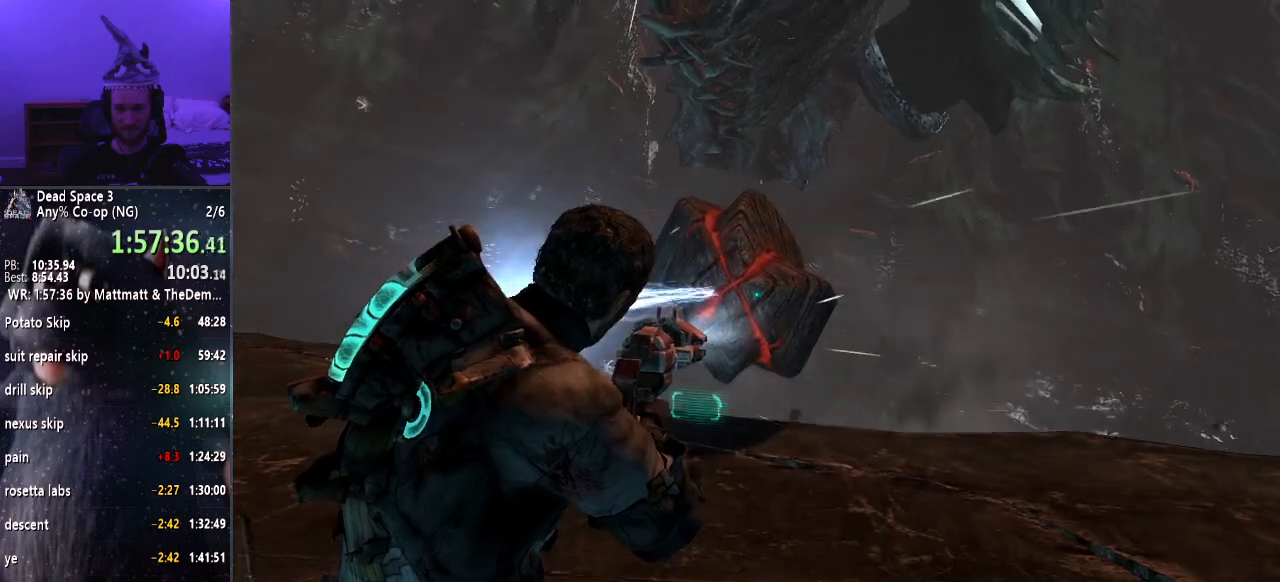
{"keys": [], "mouse": [], "events": [[233, "mouse_right", "up"]]}
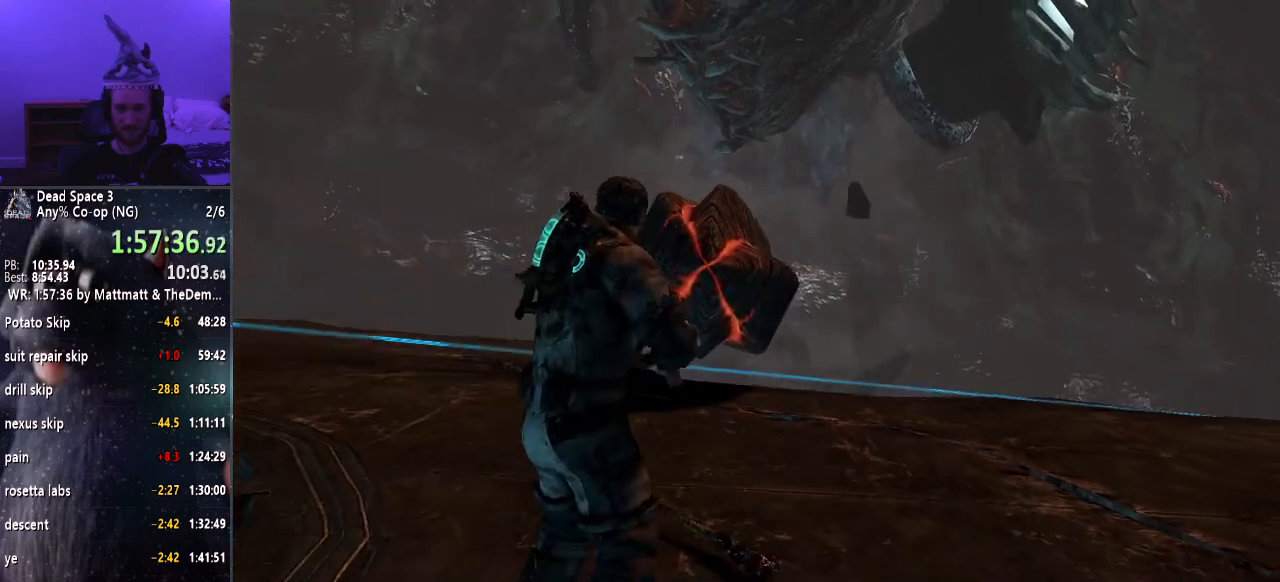
{"keys": [], "mouse": [], "events": []}
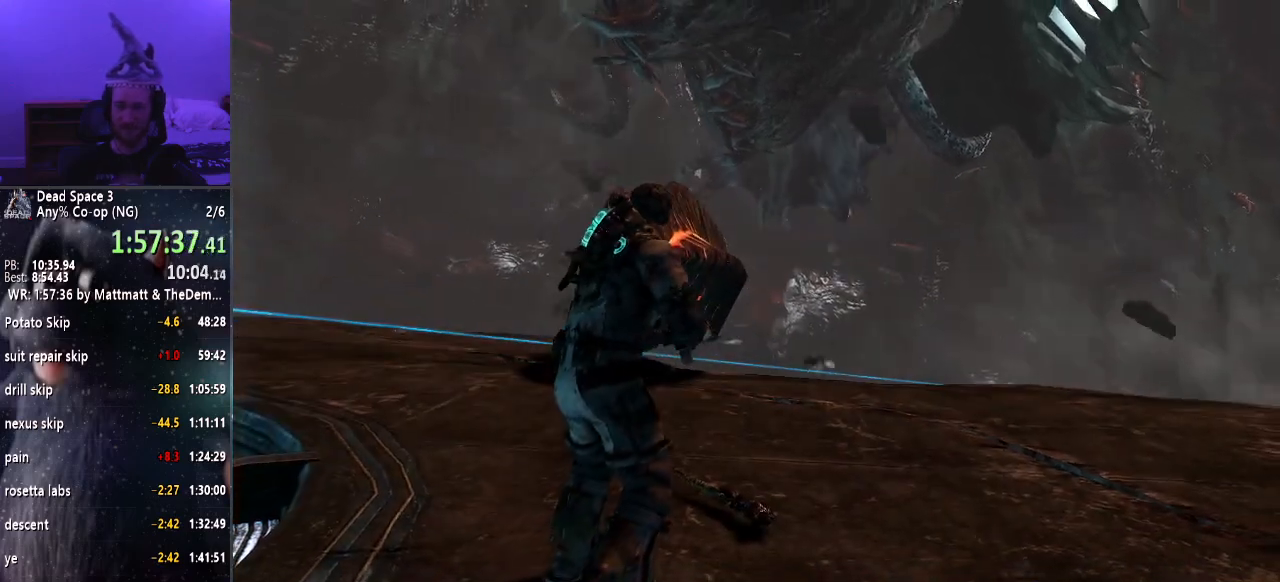
{"keys": [], "mouse": ["right"], "events": [[500, "mouse_right", "down"]]}
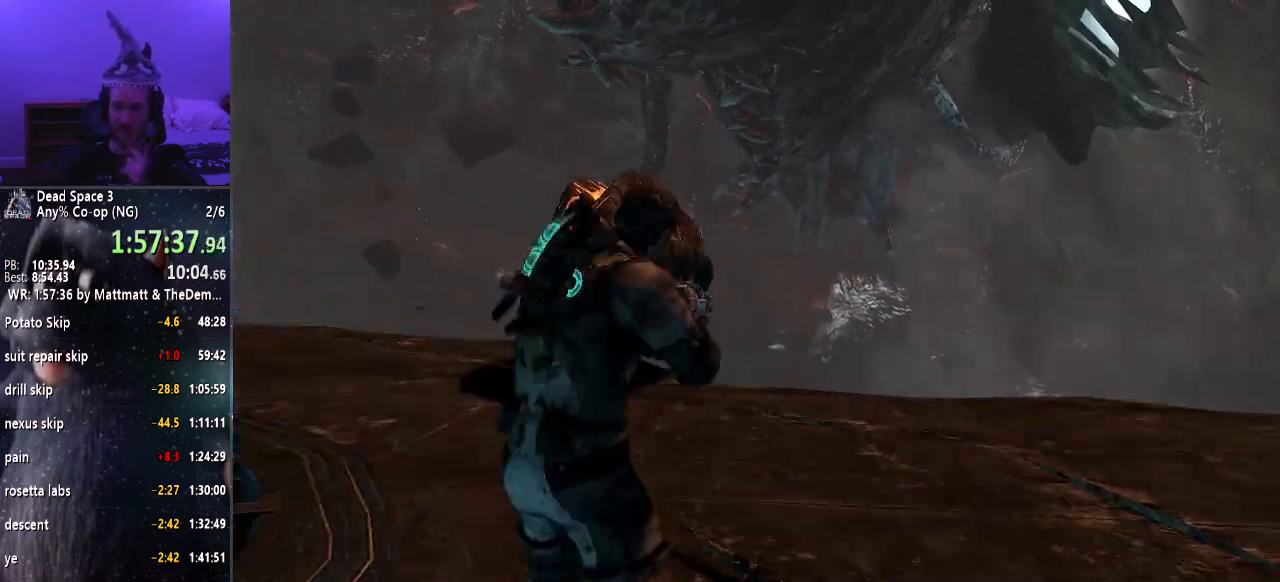
{"keys": [], "mouse": ["right"], "events": []}
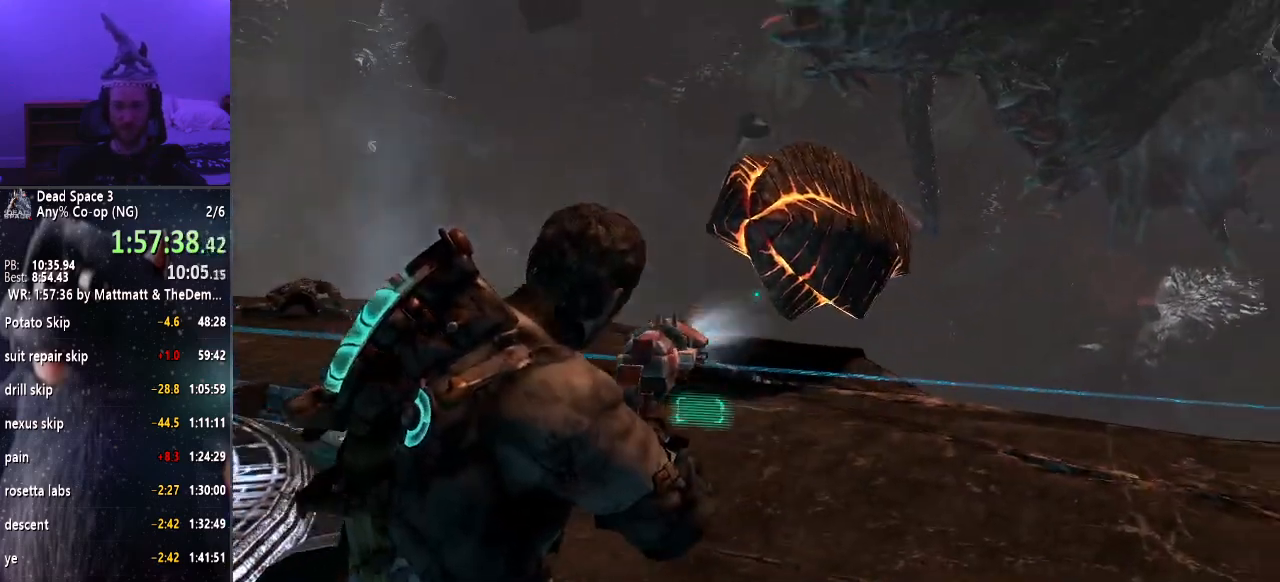
{"keys": [], "mouse": ["right"], "events": []}
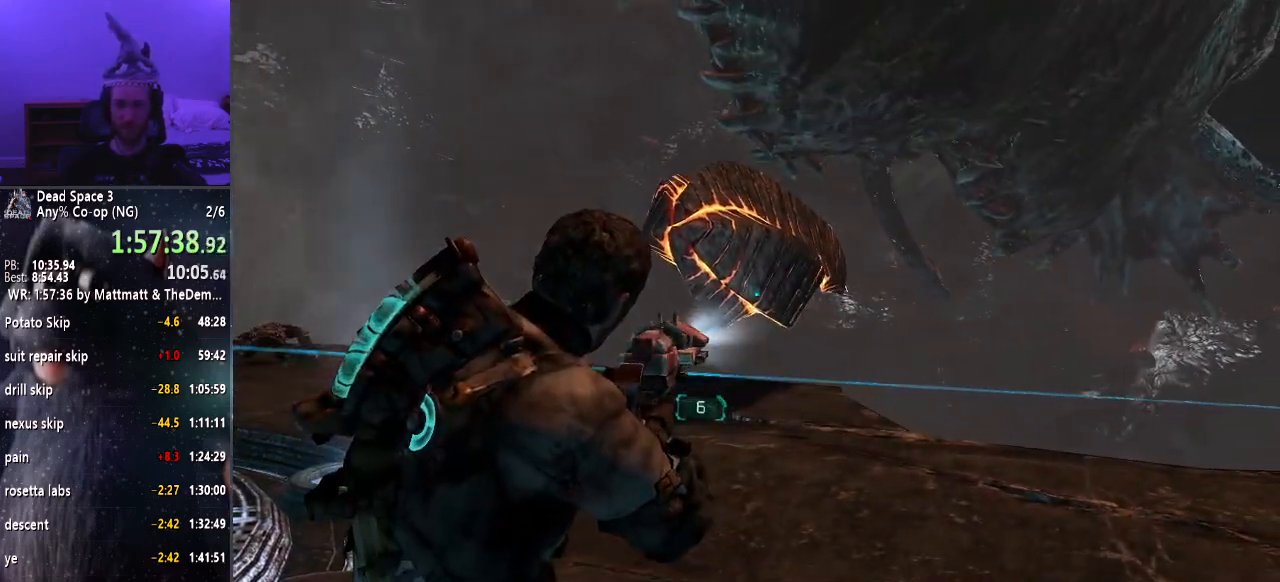
{"keys": [], "mouse": ["right"], "events": [[33, "f", "down"], [133, "f", "up"]]}
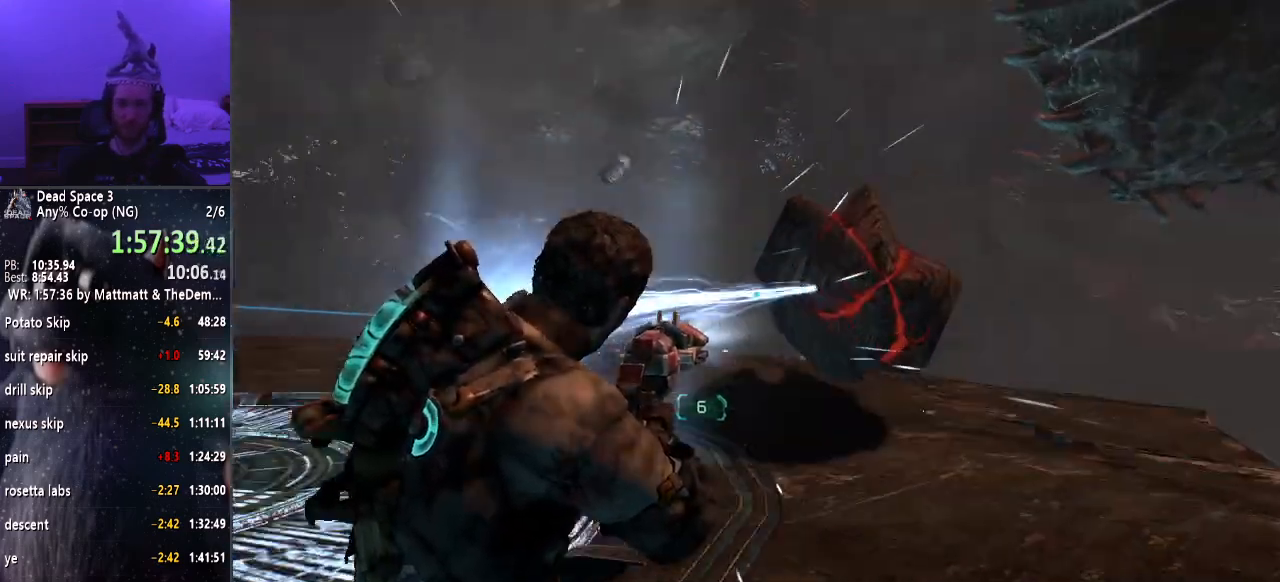
{"keys": [], "mouse": ["right"], "events": []}
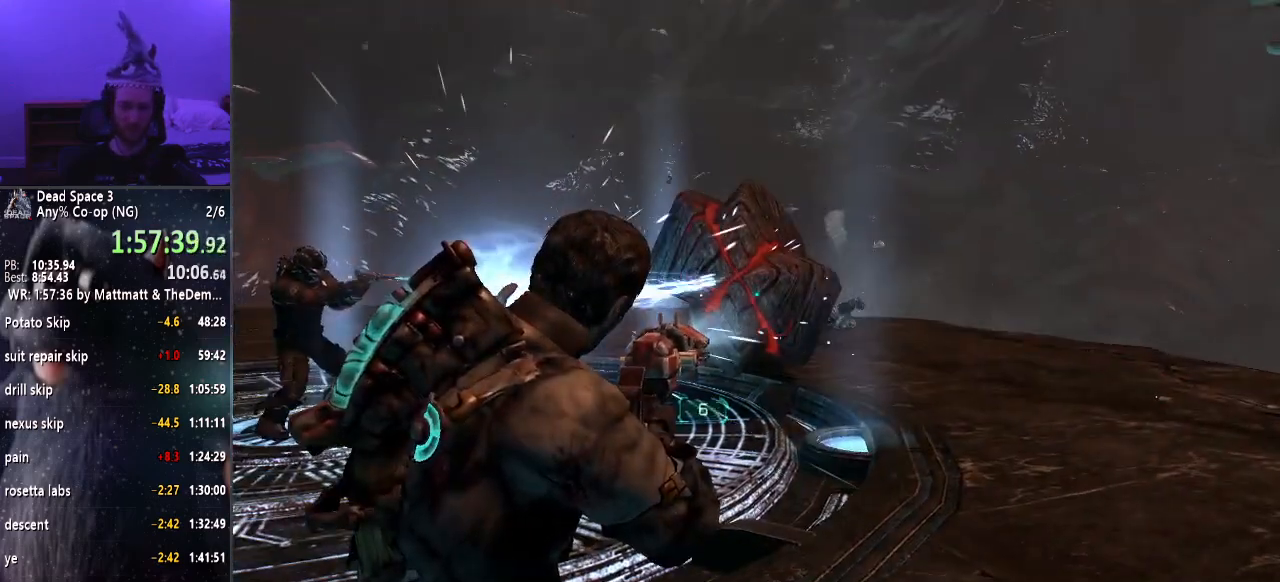
{"keys": [], "mouse": ["right"], "events": []}
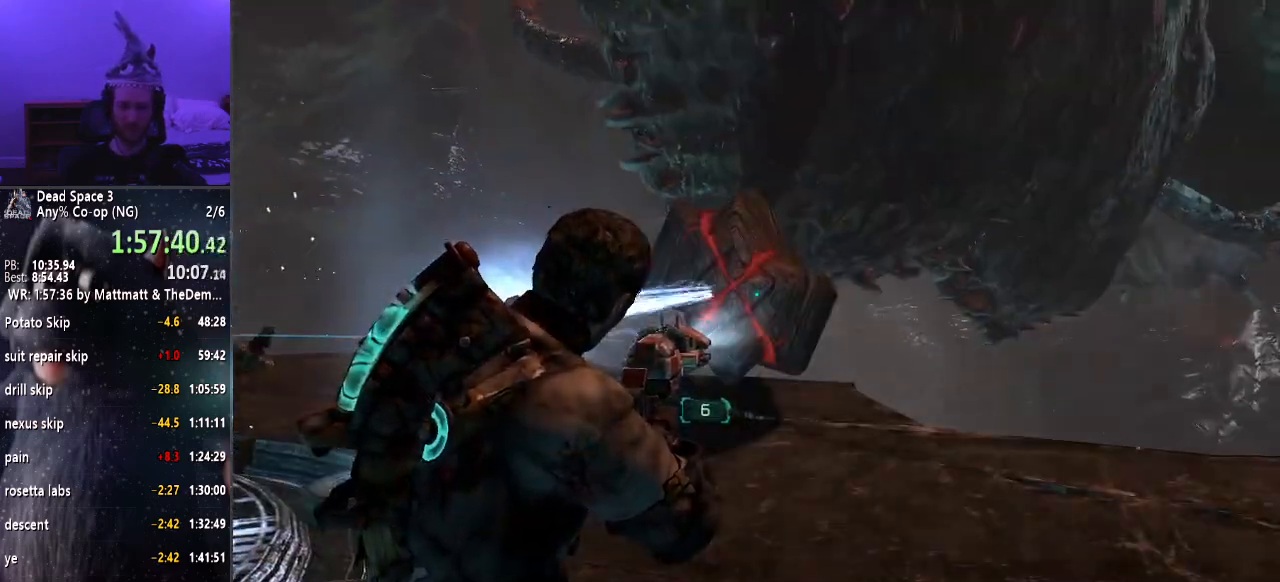
{"keys": [], "mouse": ["right"], "events": [[267, "s", "down"], [450, "s", "up"]]}
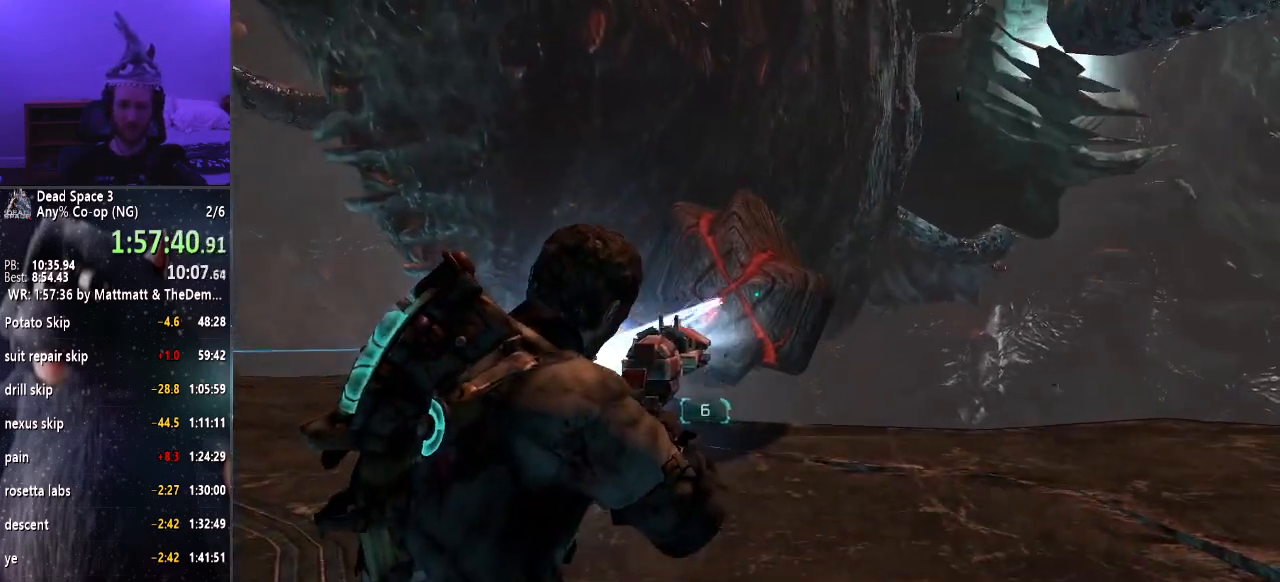
{"keys": [], "mouse": [], "events": [[333, "mouse_right", "up"]]}
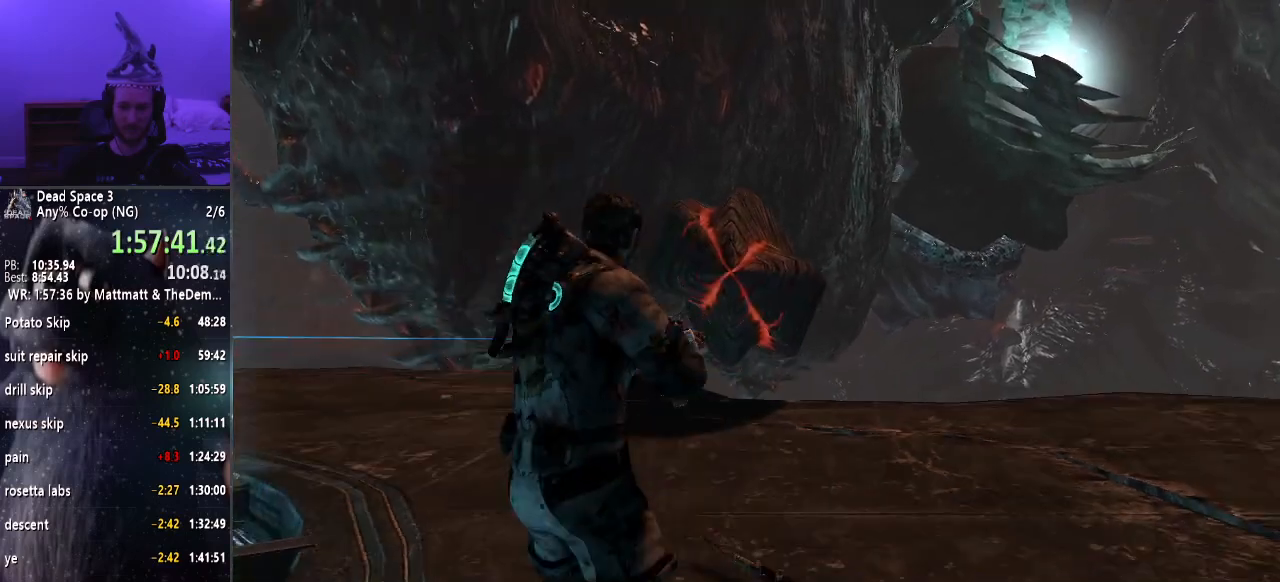
{"keys": [], "mouse": [], "events": []}
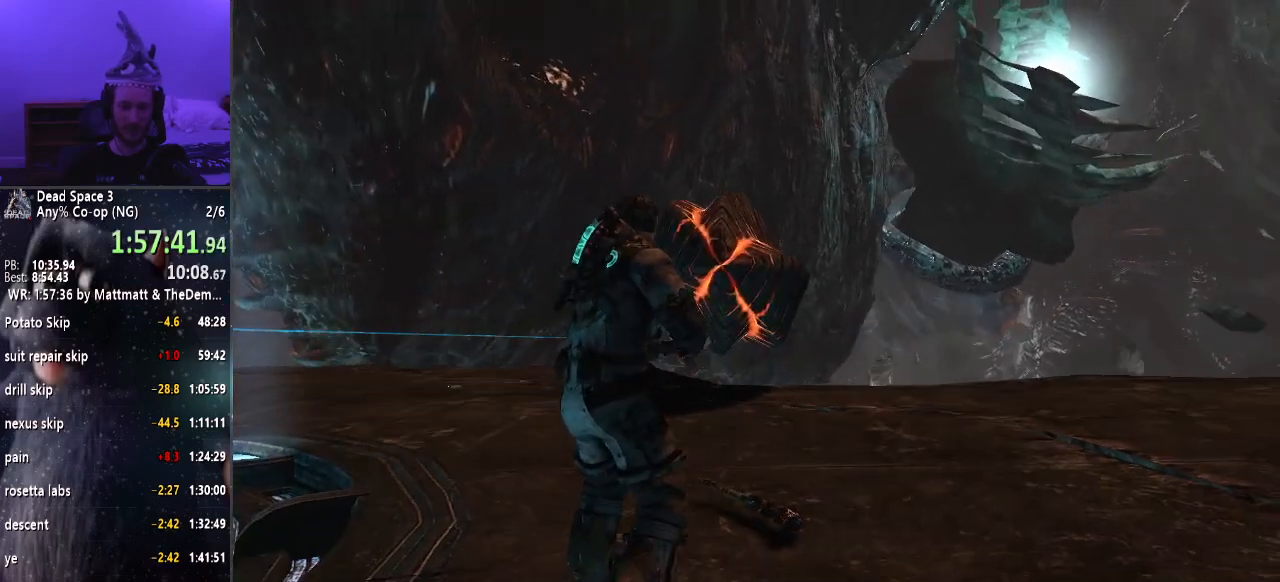
{"keys": [], "mouse": [], "events": []}
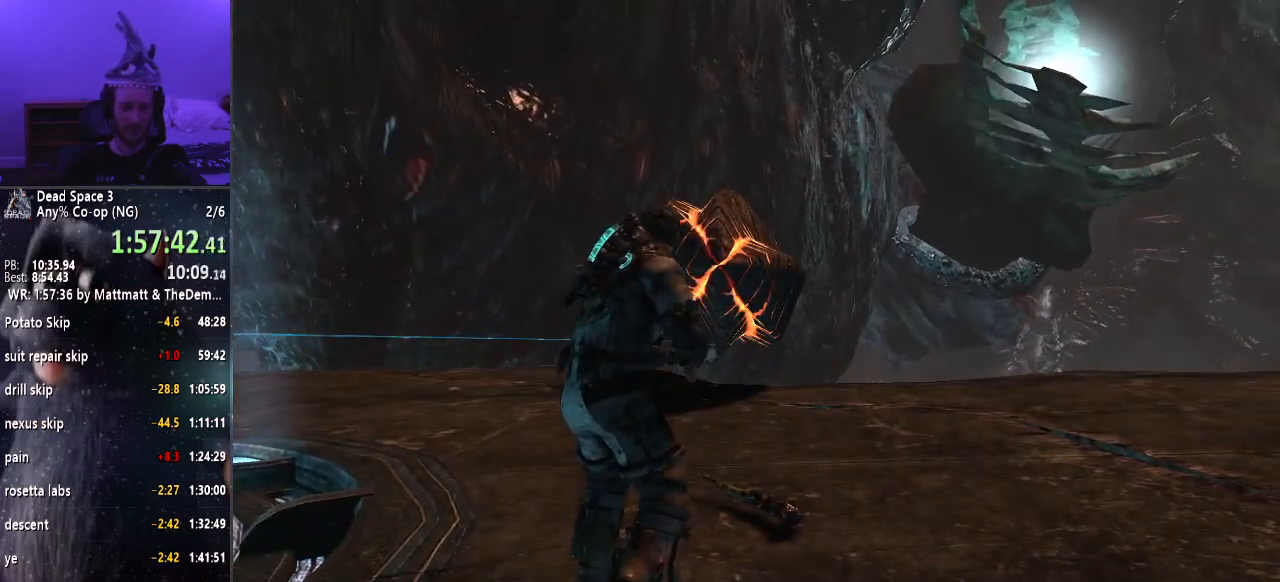
{"keys": [], "mouse": [], "events": []}
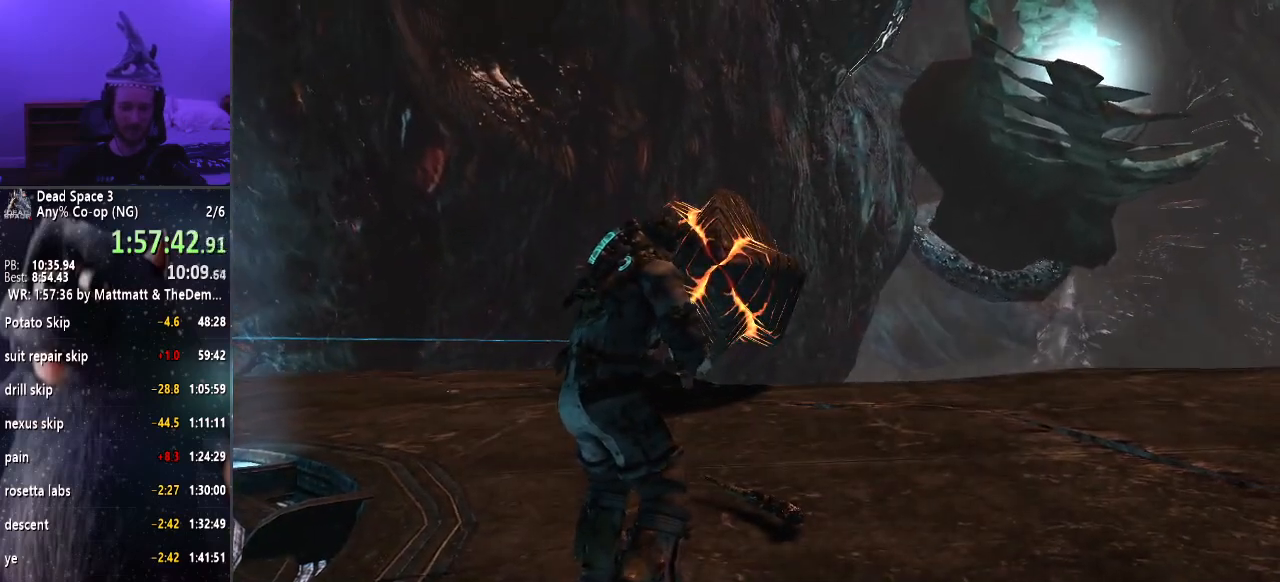
{"keys": [], "mouse": [], "events": []}
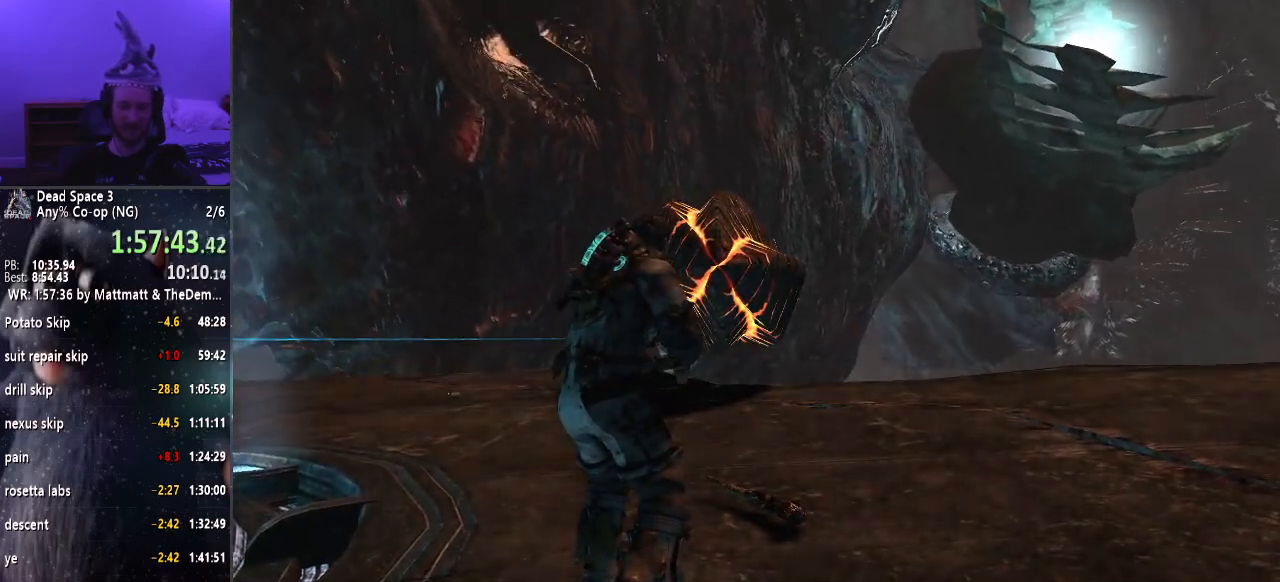
{"keys": [], "mouse": [], "events": [[167, "mouse_right", "down"], [317, "f", "down"], [367, "f", "up"], [500, "mouse_right", "up"]]}
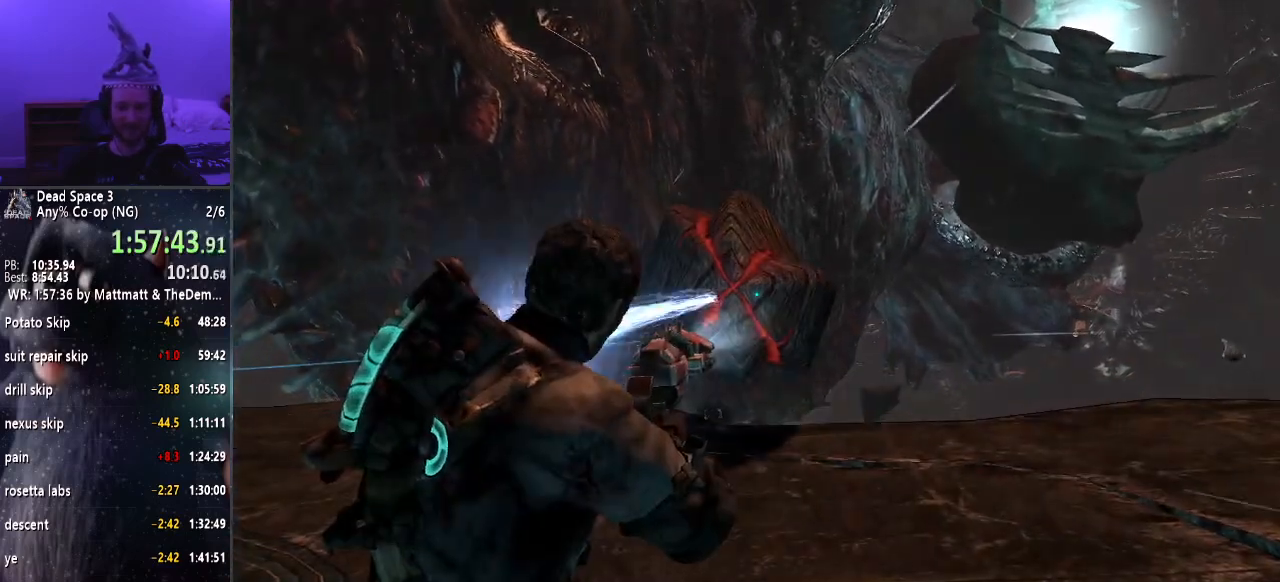
{"keys": [], "mouse": [], "events": [[150, "mouse_right", "down"], [233, "mouse_right", "up"]]}
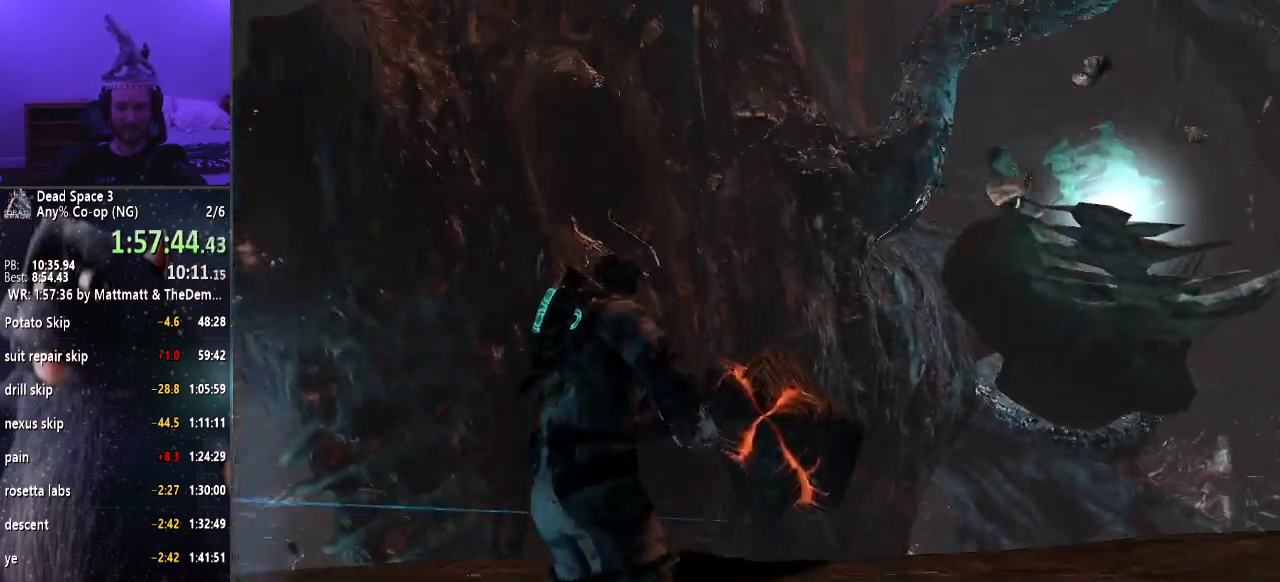
{"keys": [], "mouse": [], "events": []}
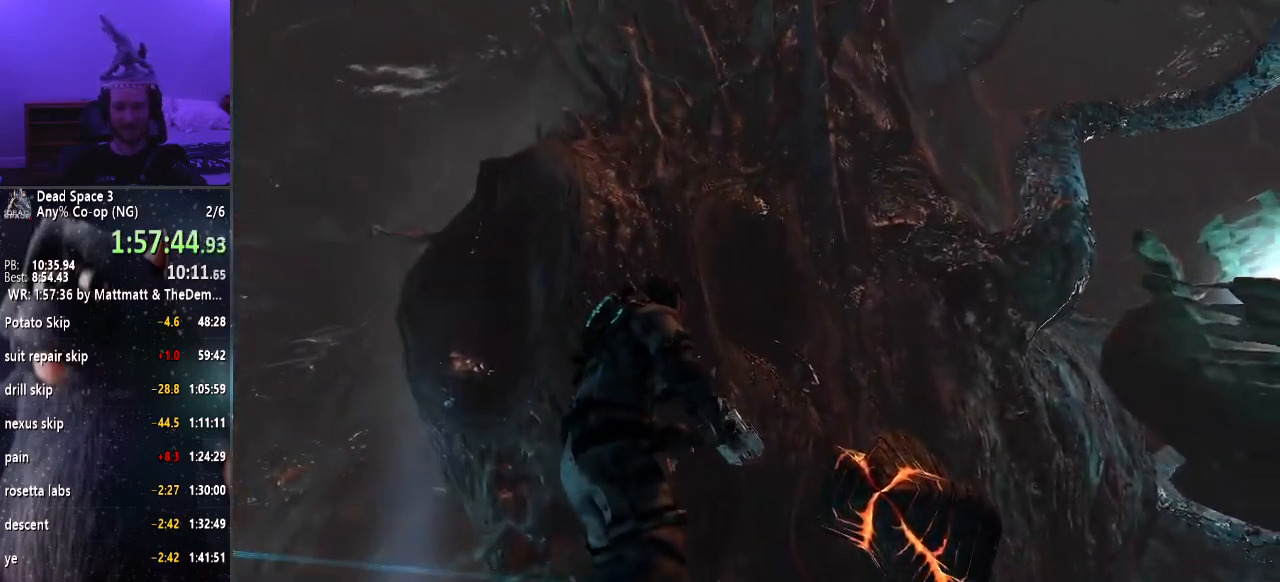
{"keys": [], "mouse": [], "events": []}
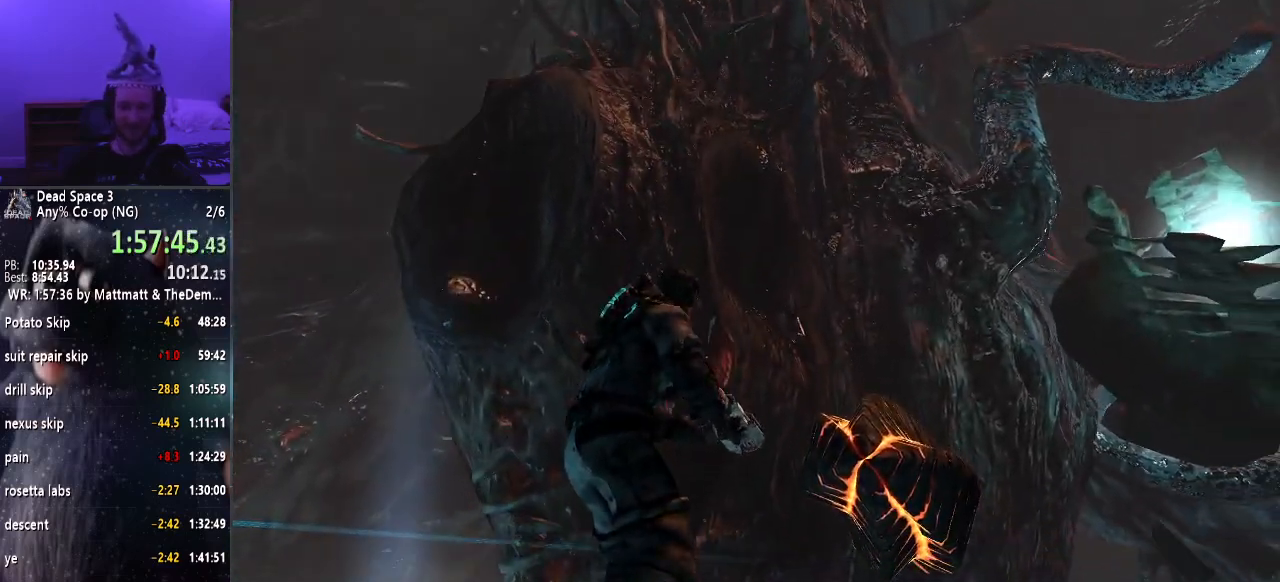
{"keys": [], "mouse": ["right"], "events": [[283, "mouse_right", "down"]]}
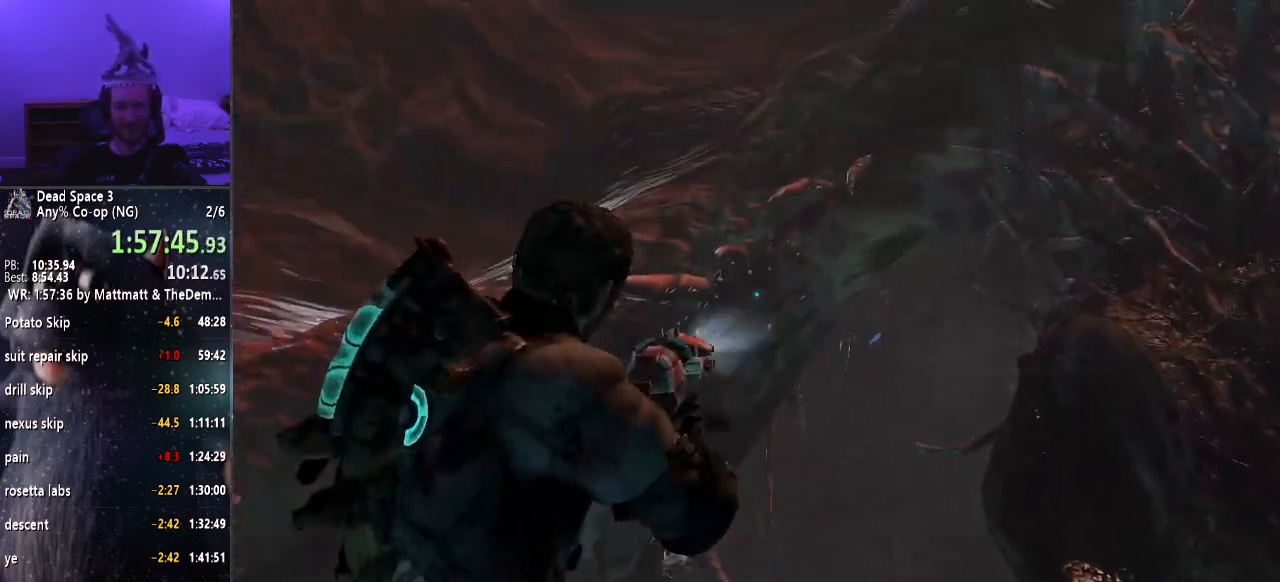
{"keys": [], "mouse": ["right"], "events": []}
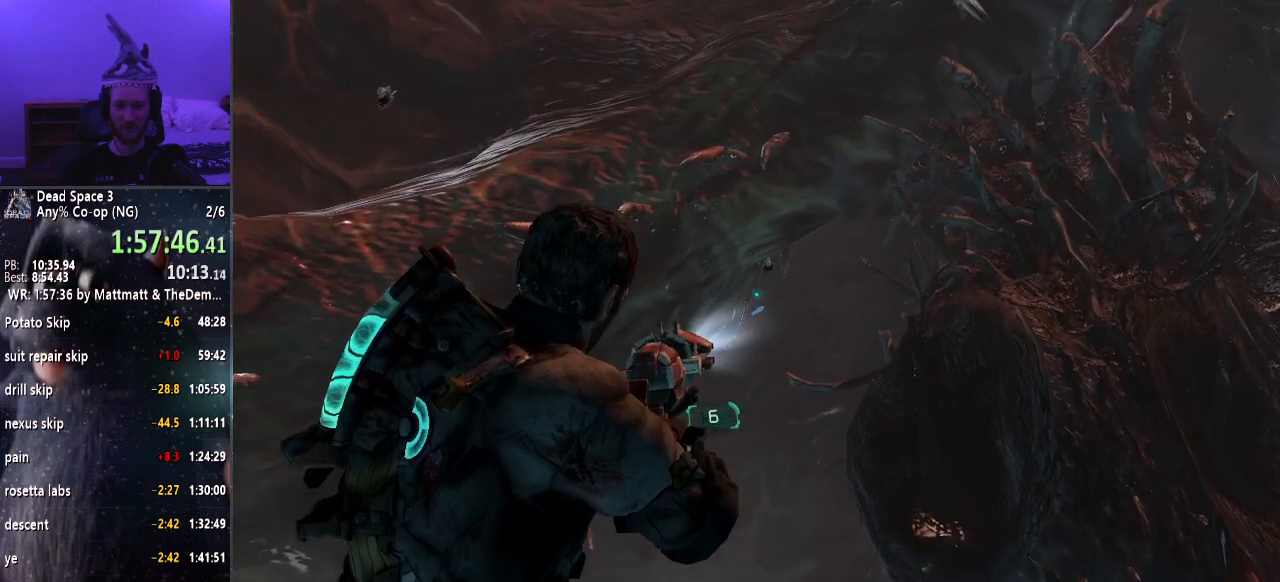
{"keys": [], "mouse": ["right"], "events": [[267, "f", "down"], [400, "f", "up"]]}
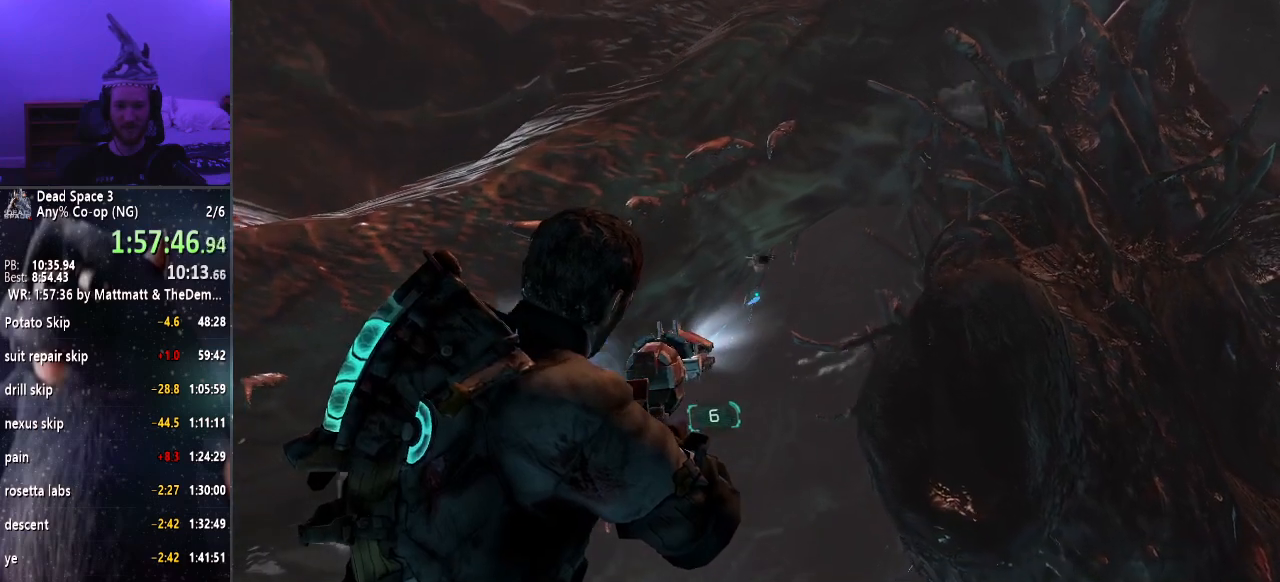
{"keys": [], "mouse": ["right"], "events": [[333, "f", "down"], [433, "f", "up"]]}
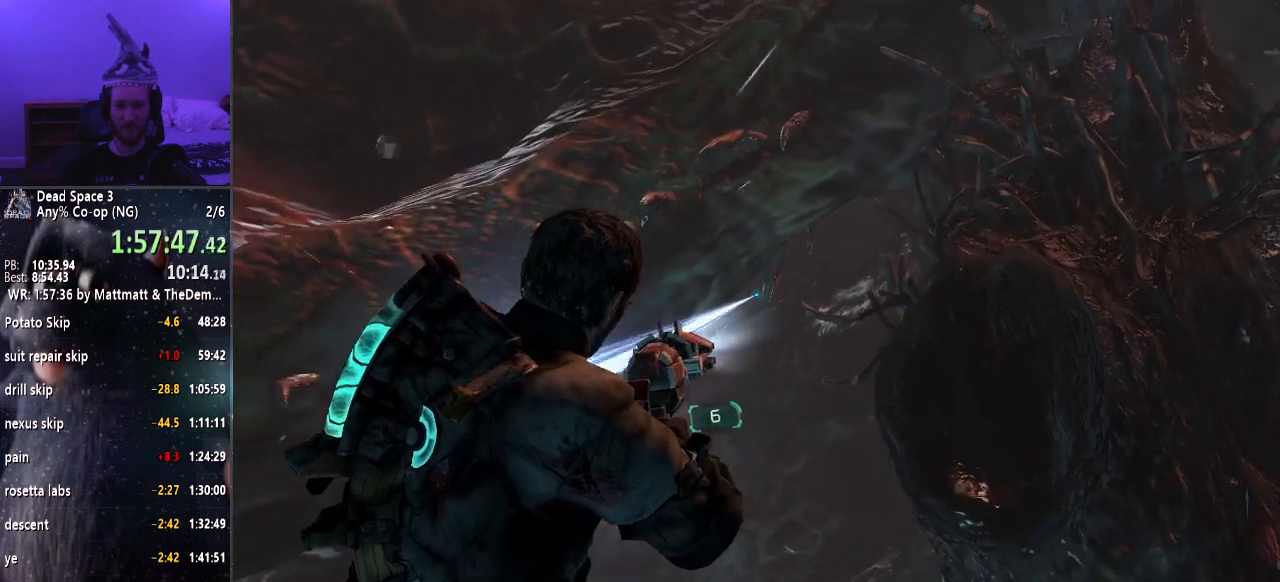
{"keys": [], "mouse": ["right"], "events": []}
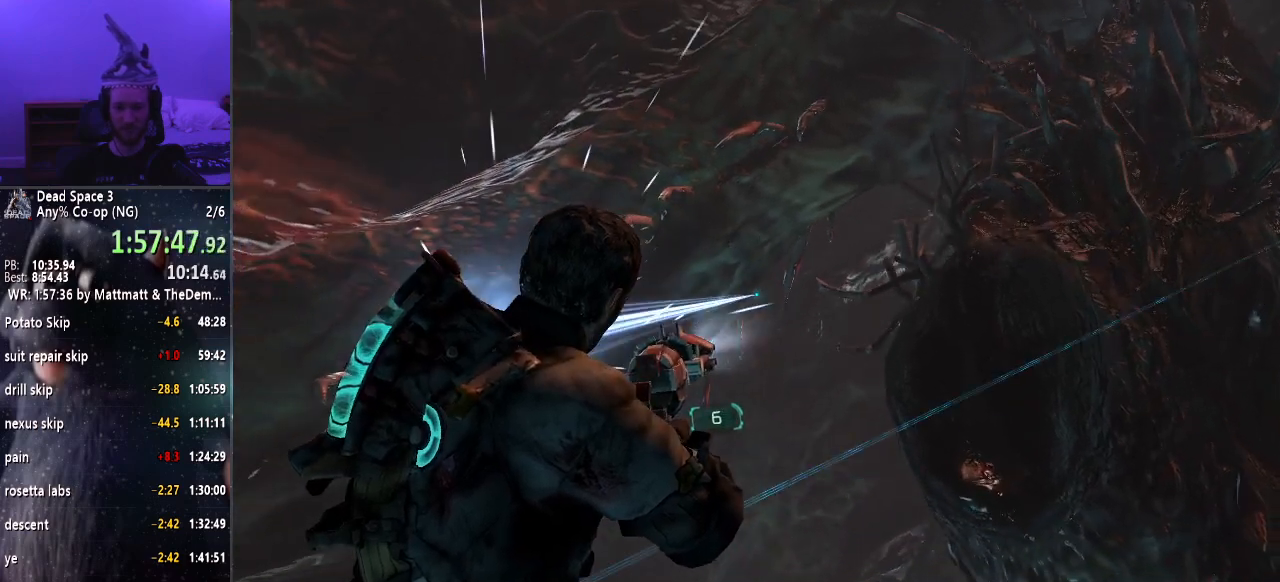
{"keys": [], "mouse": [], "events": [[33, "mouse_right", "up"]]}
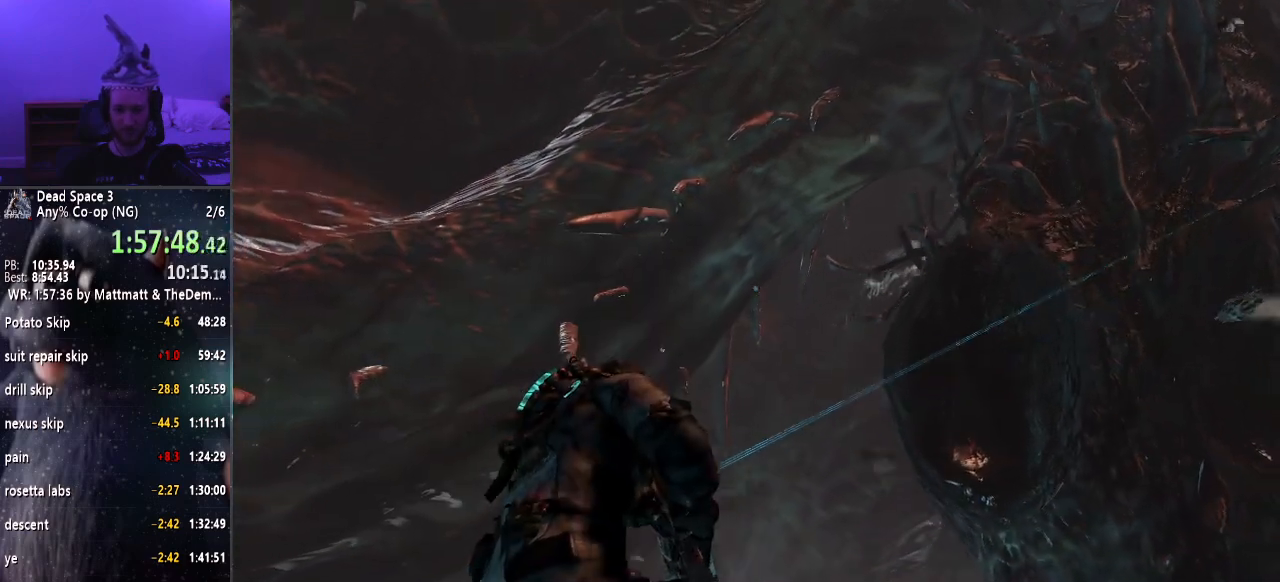
{"keys": [], "mouse": [], "events": []}
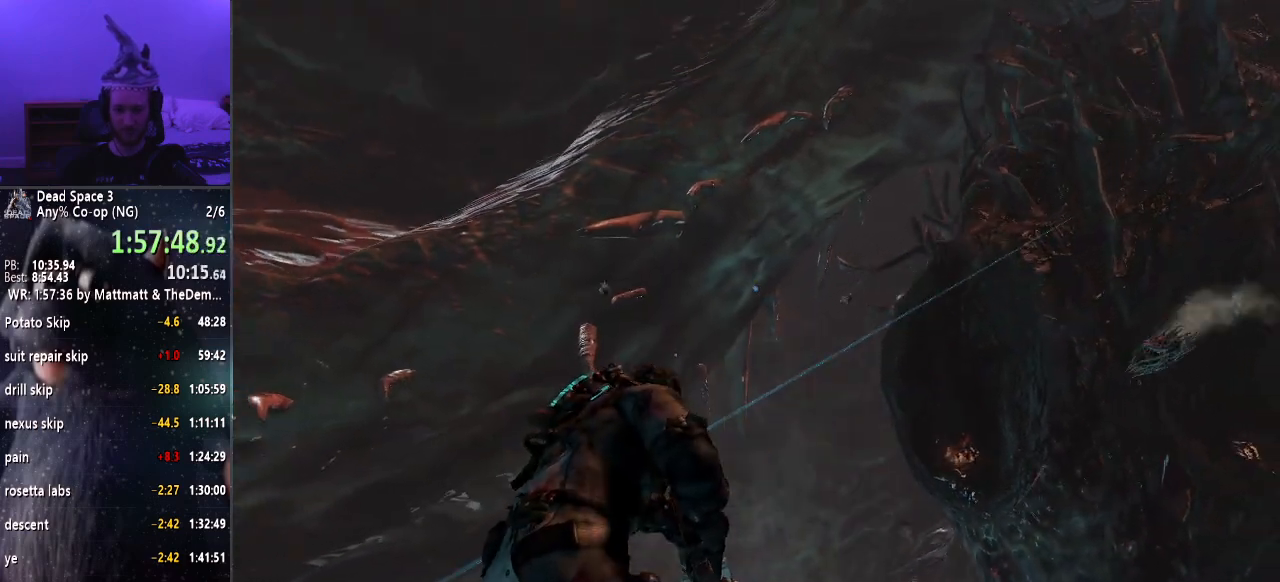
{"keys": ["f"], "mouse": ["right"], "events": [[250, "mouse_right", "down"], [433, "f", "down"]]}